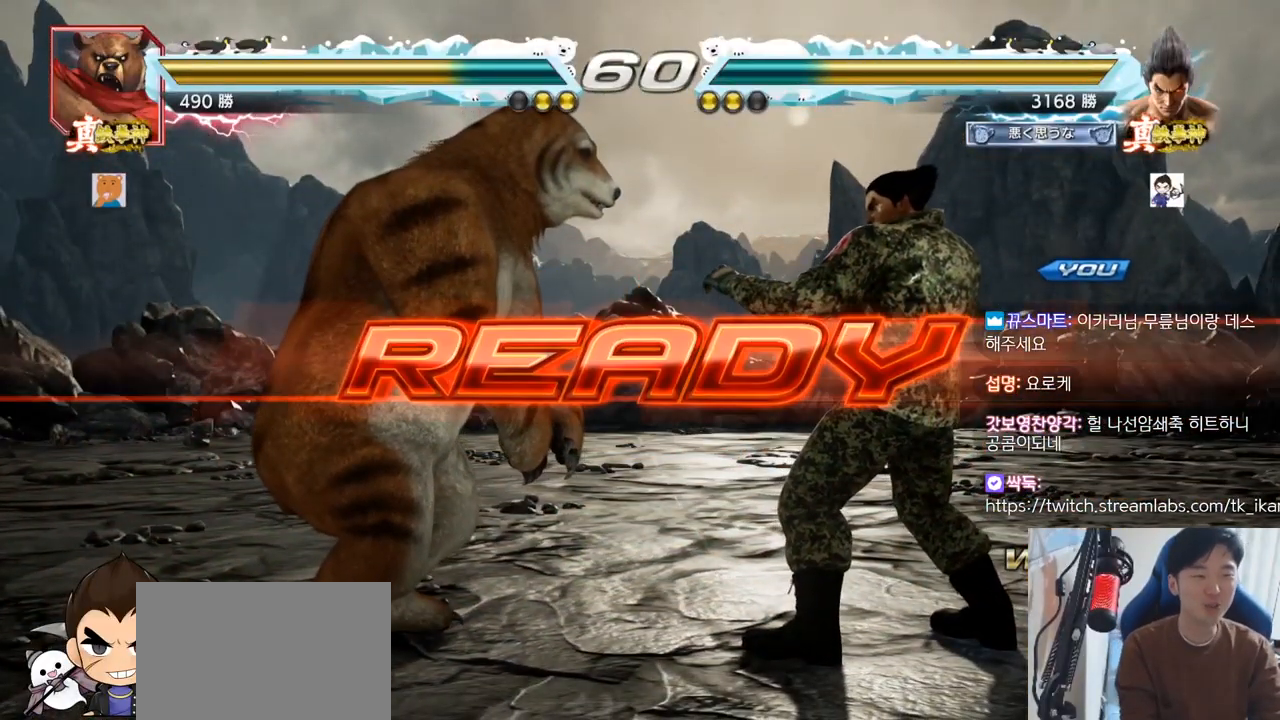
Gameplay with a controller (arcade stick); each line is a JSON object with the inputs held at the frame after it. "events" lists button and stick changes between this image and that frame as [ms after this image, input, new state], when the widget could be followed in between. Not read: L3 R3.
{"buttons": ["TRIANGLE"], "left_stick": "center", "events": [[234, "TRIANGLE", "down"], [250, "SQUARE", "down"], [334, "SQUARE", "up"], [334, "TRIANGLE", "up"], [367, "TRIANGLE", "down"], [384, "SQUARE", "down"], [467, "SQUARE", "up"]]}
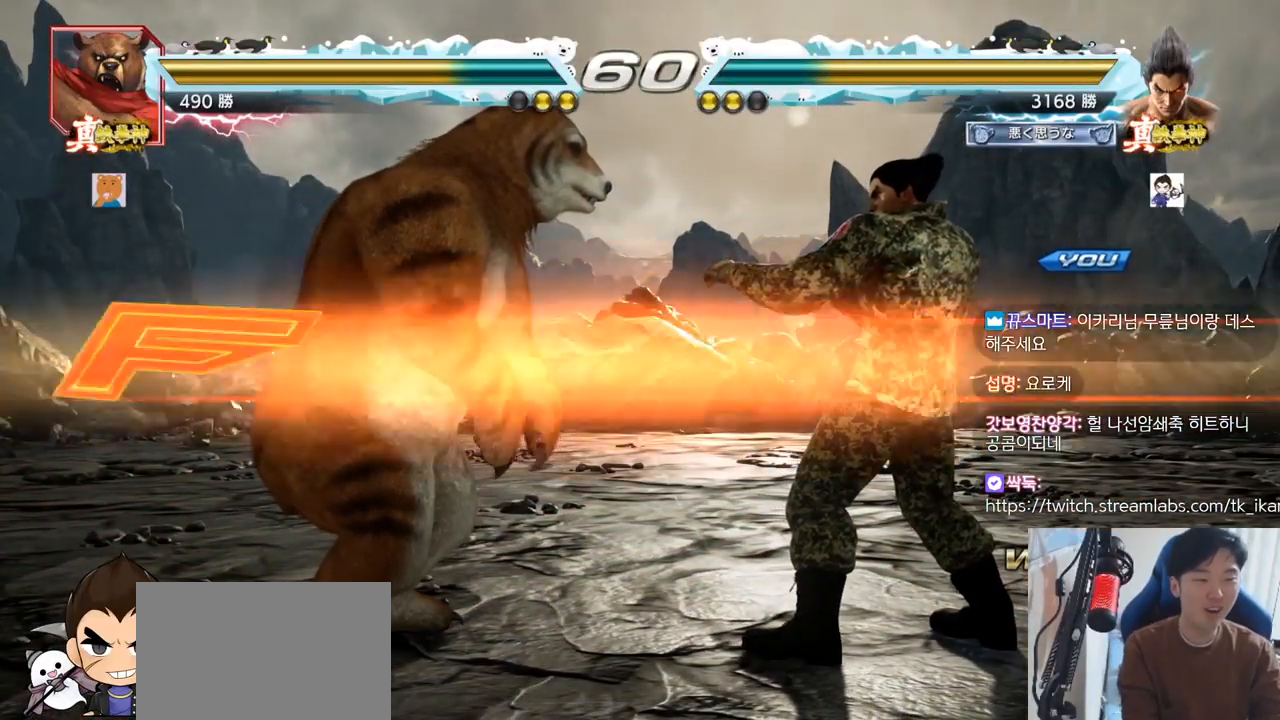
{"buttons": [], "left_stick": "center", "events": [[17, "TRIANGLE", "up"], [34, "left_stick", "down"], [51, "SQUARE", "down"], [51, "TRIANGLE", "down"], [134, "left_stick", "center"], [151, "TRIANGLE", "up"], [234, "SQUARE", "up"], [267, "SQUARE", "down"], [267, "TRIANGLE", "down"], [317, "SQUARE", "up"], [317, "TRIANGLE", "up"], [351, "TRIANGLE", "down"], [368, "SQUARE", "down"], [501, "SQUARE", "up"], [501, "TRIANGLE", "up"]]}
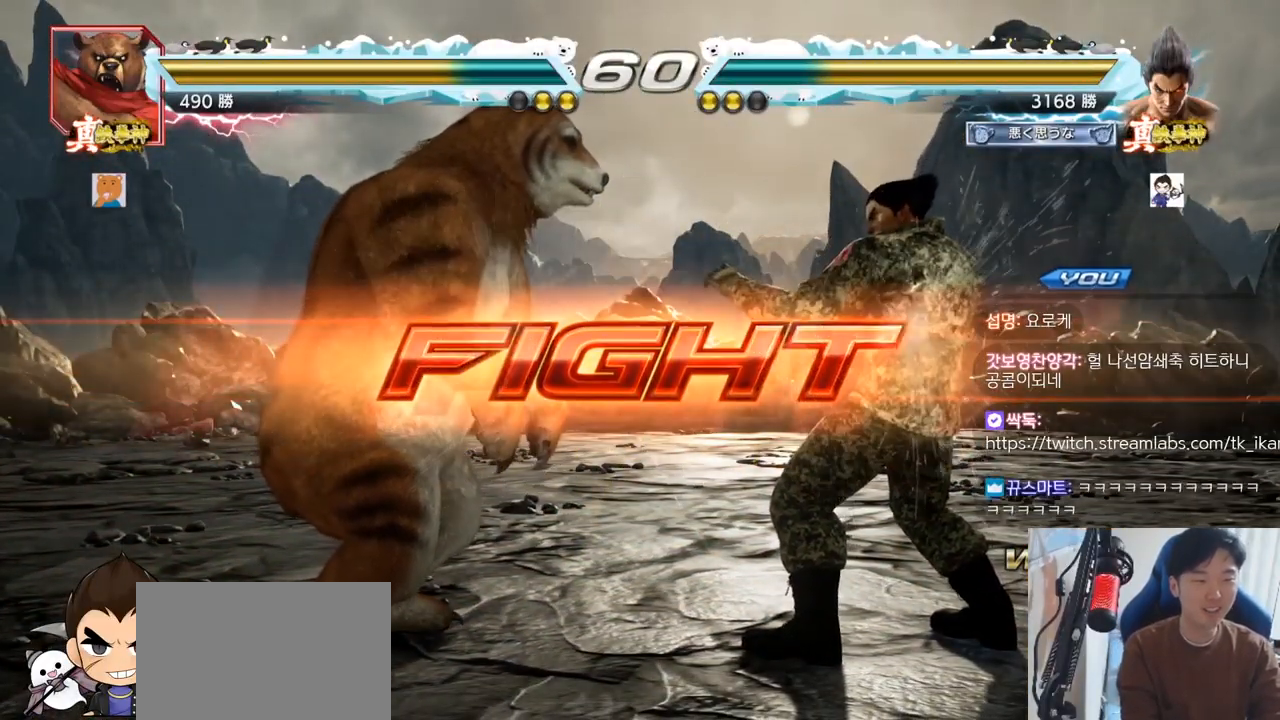
{"buttons": [], "left_stick": "center", "events": [[267, "left_stick", "down"], [467, "left_stick", "center"]]}
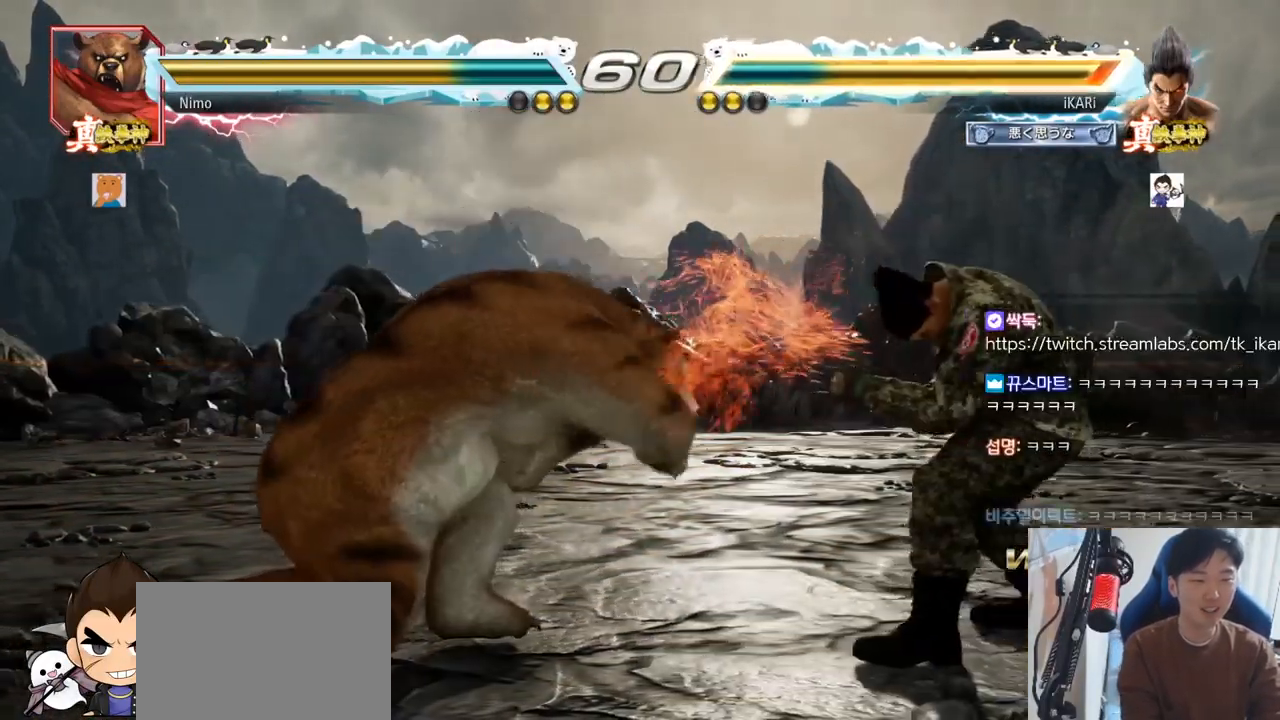
{"buttons": [], "left_stick": "center", "events": [[351, "left_stick", "right"], [501, "left_stick", "center"]]}
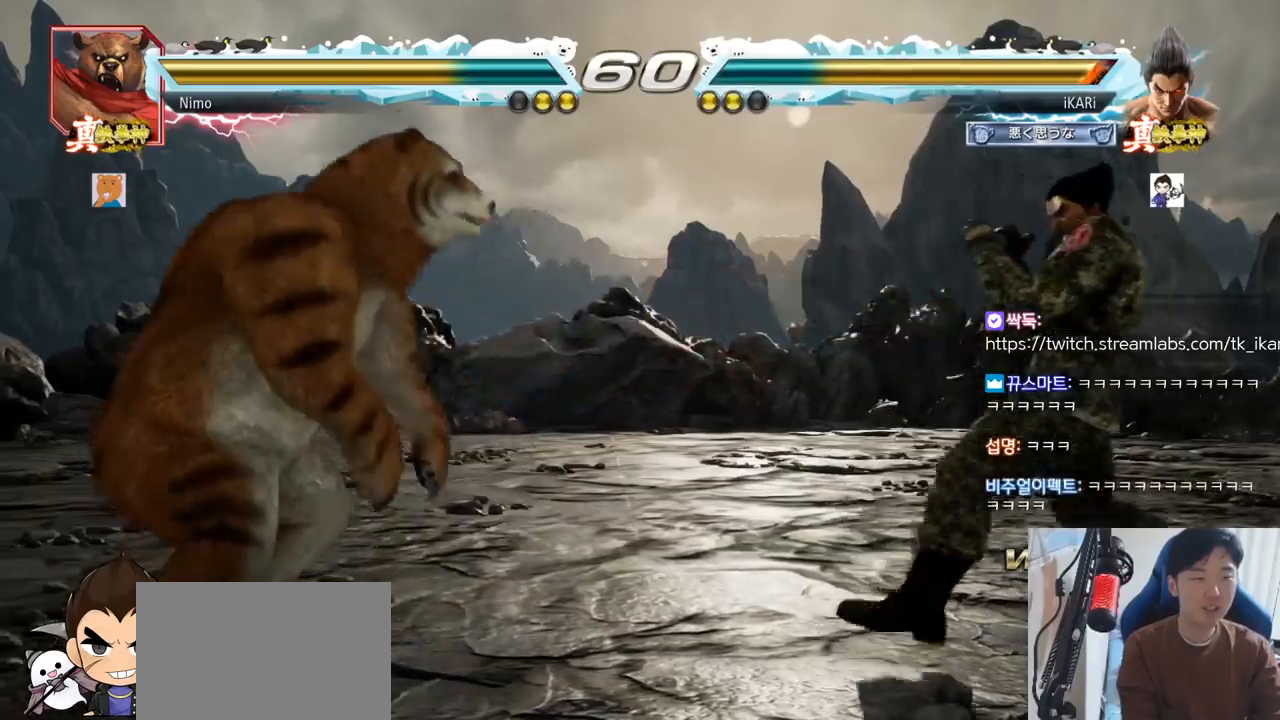
{"buttons": [], "left_stick": "left", "events": [[33, "left_stick", "right"], [67, "left_stick", "center"], [217, "left_stick", "down"], [334, "left_stick", "center"], [450, "left_stick", "left"]]}
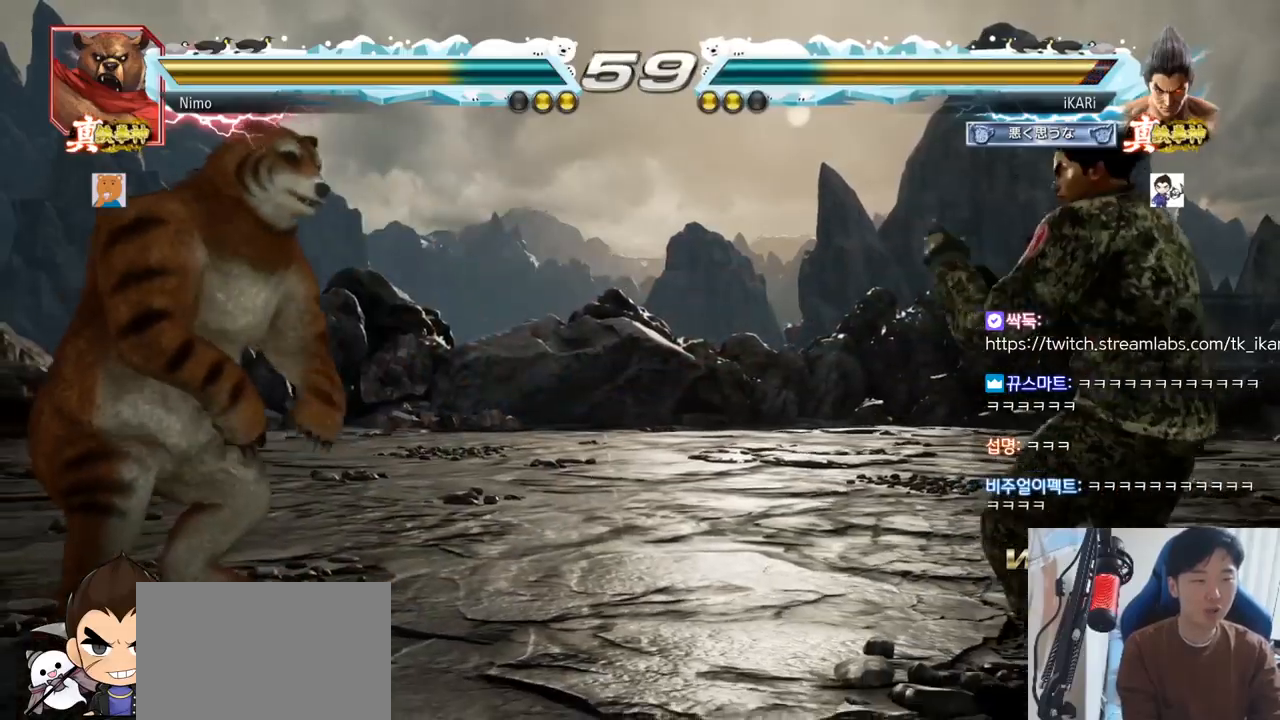
{"buttons": [], "left_stick": "right", "events": [[284, "left_stick", "center"], [334, "left_stick", "right"]]}
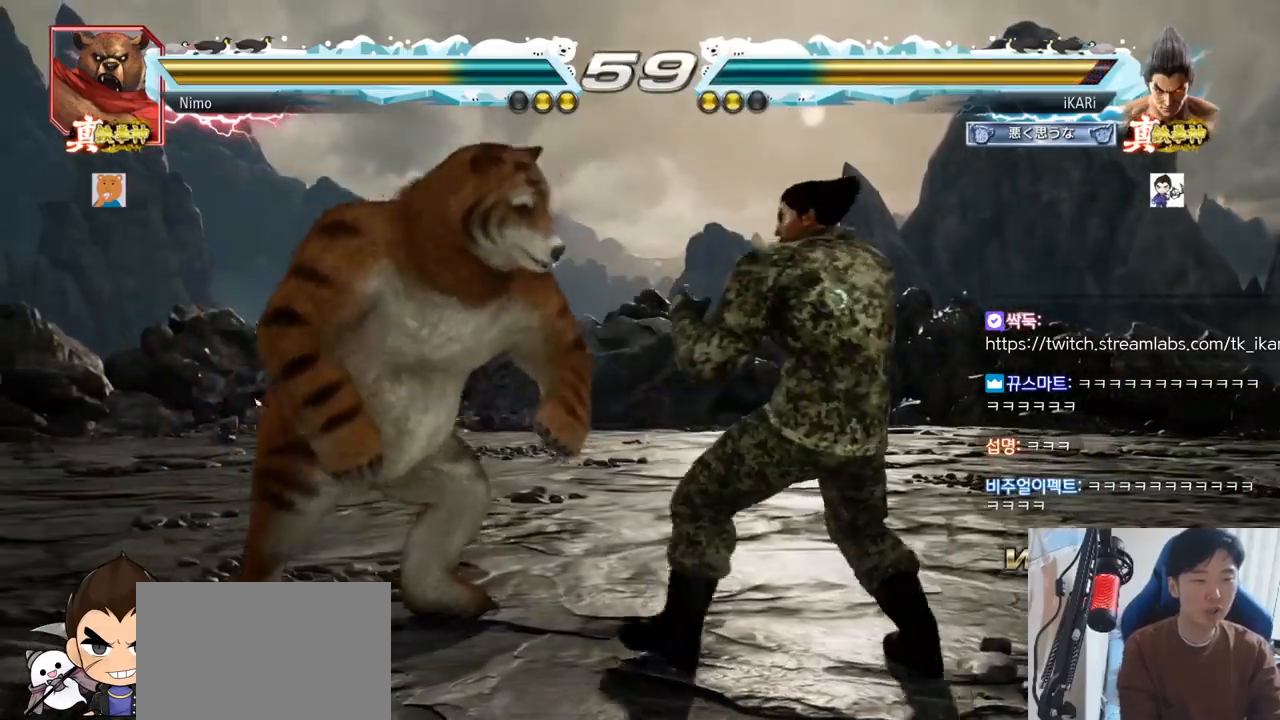
{"buttons": [], "left_stick": "right", "events": [[33, "left_stick", "center"], [133, "left_stick", "right"], [184, "left_stick", "center"], [250, "left_stick", "up"], [300, "left_stick", "center"], [384, "left_stick", "right"]]}
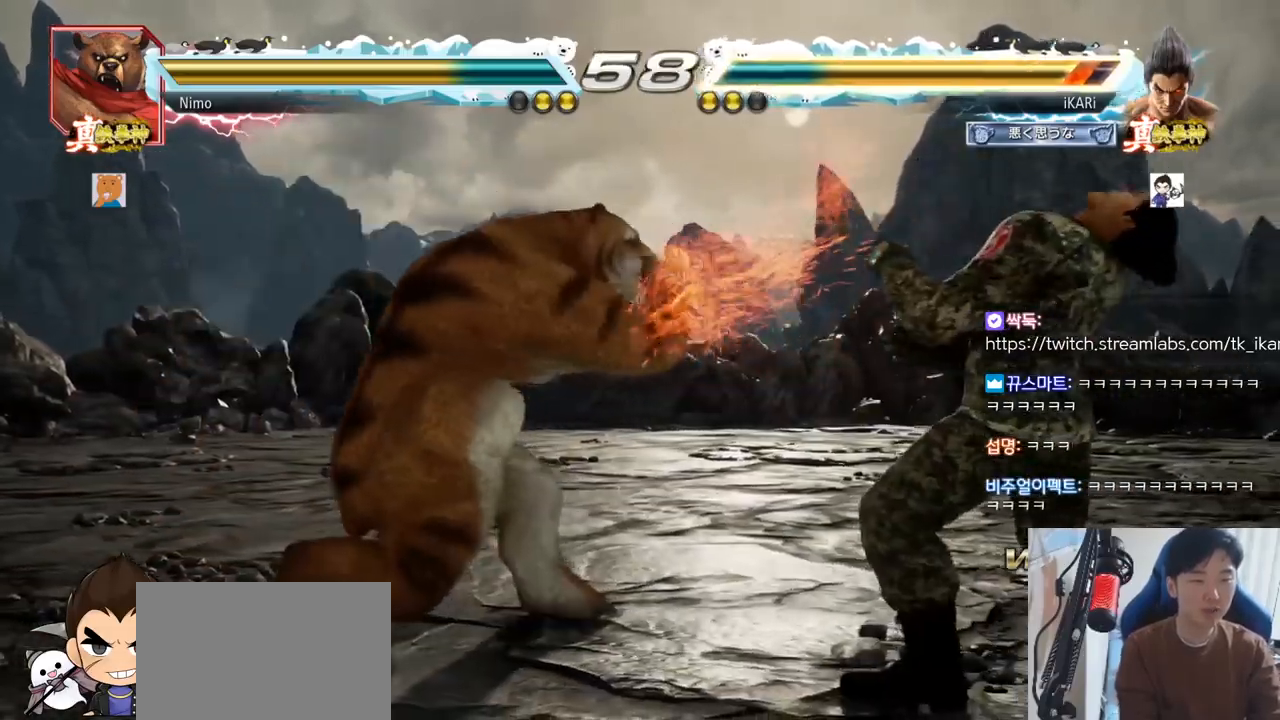
{"buttons": [], "left_stick": "right", "events": [[251, "left_stick", "center"], [351, "left_stick", "right"]]}
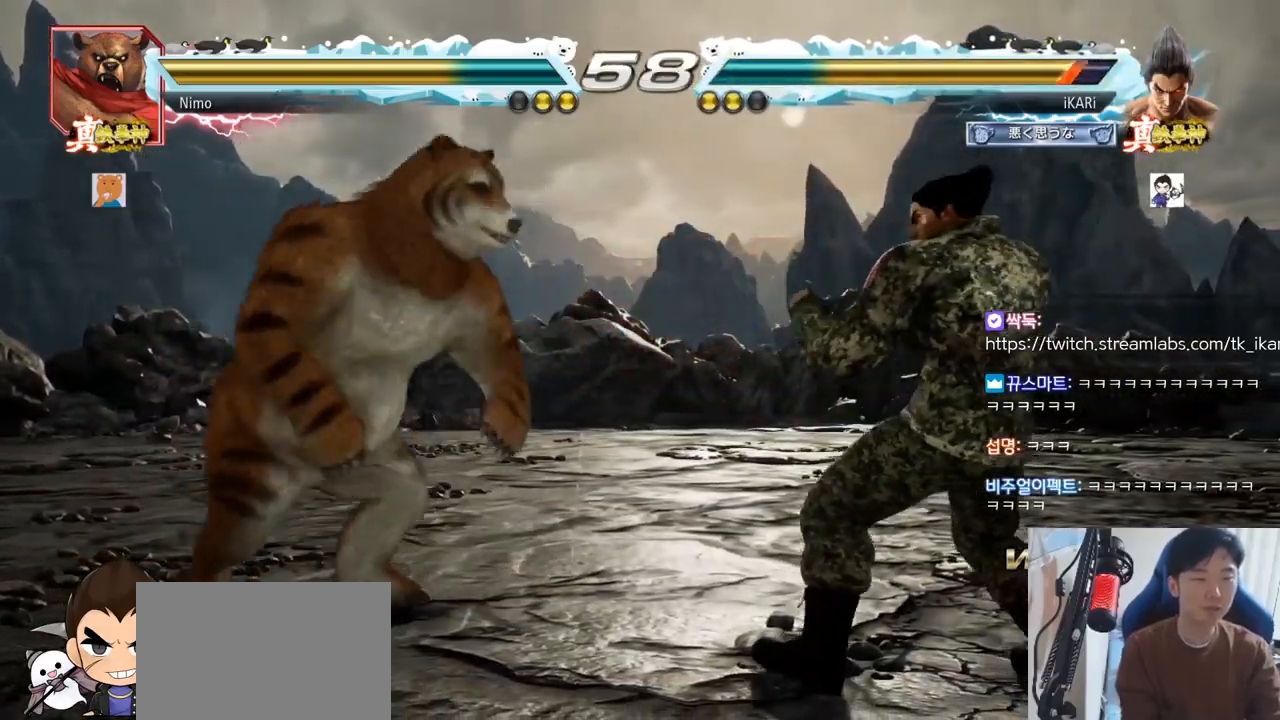
{"buttons": [], "left_stick": "left", "events": [[83, "left_stick", "center"], [217, "left_stick", "left"], [317, "left_stick", "center"], [367, "left_stick", "left"]]}
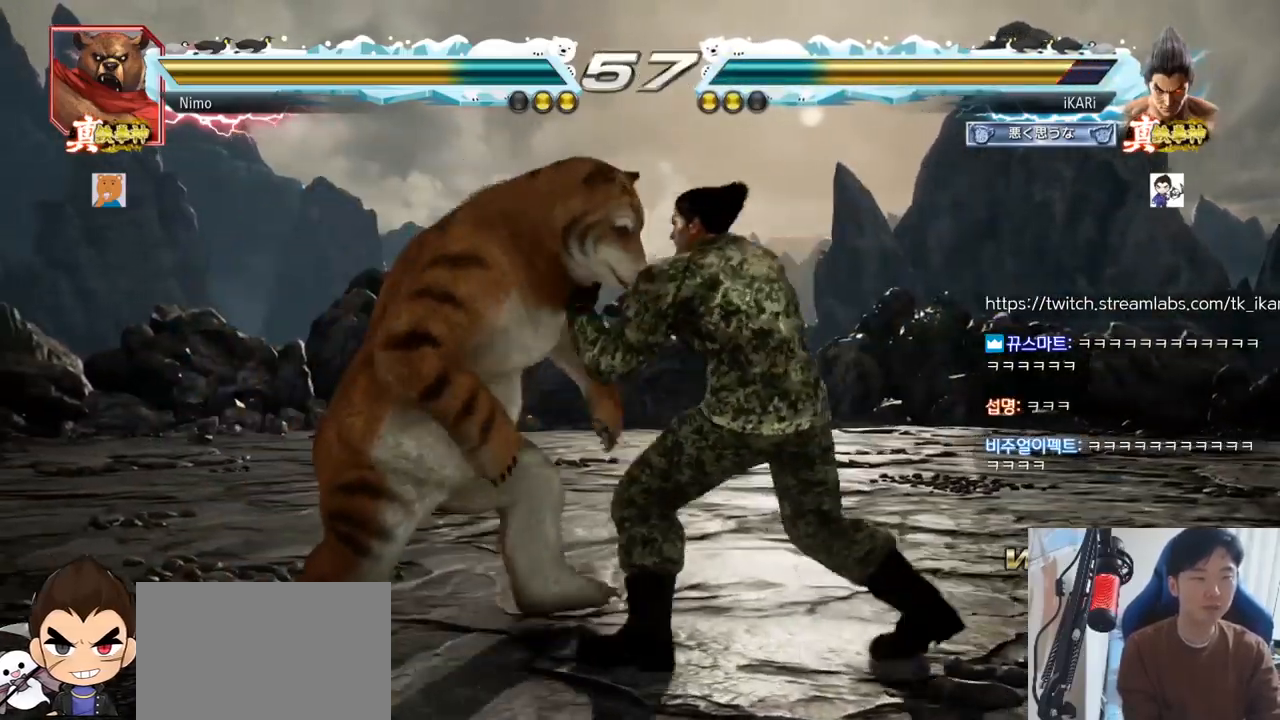
{"buttons": [], "left_stick": "center"}
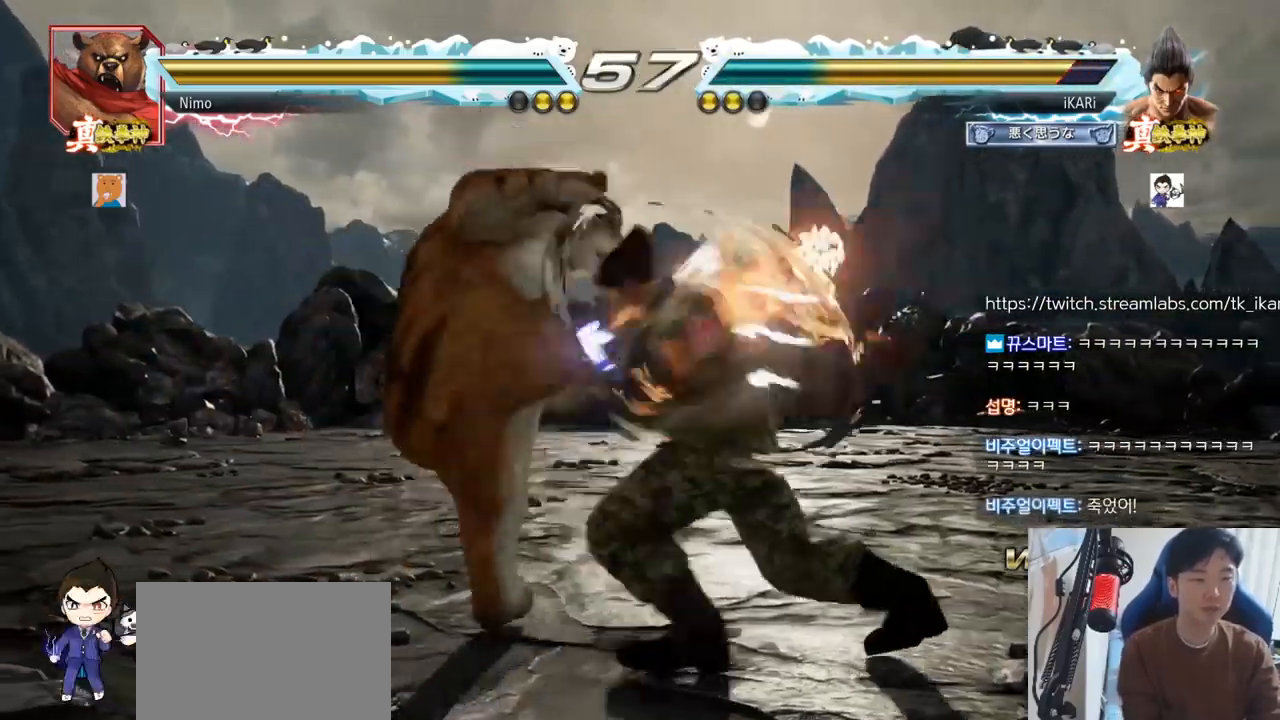
{"buttons": ["TRIANGLE"], "left_stick": "center", "events": [[484, "TRIANGLE", "down"]]}
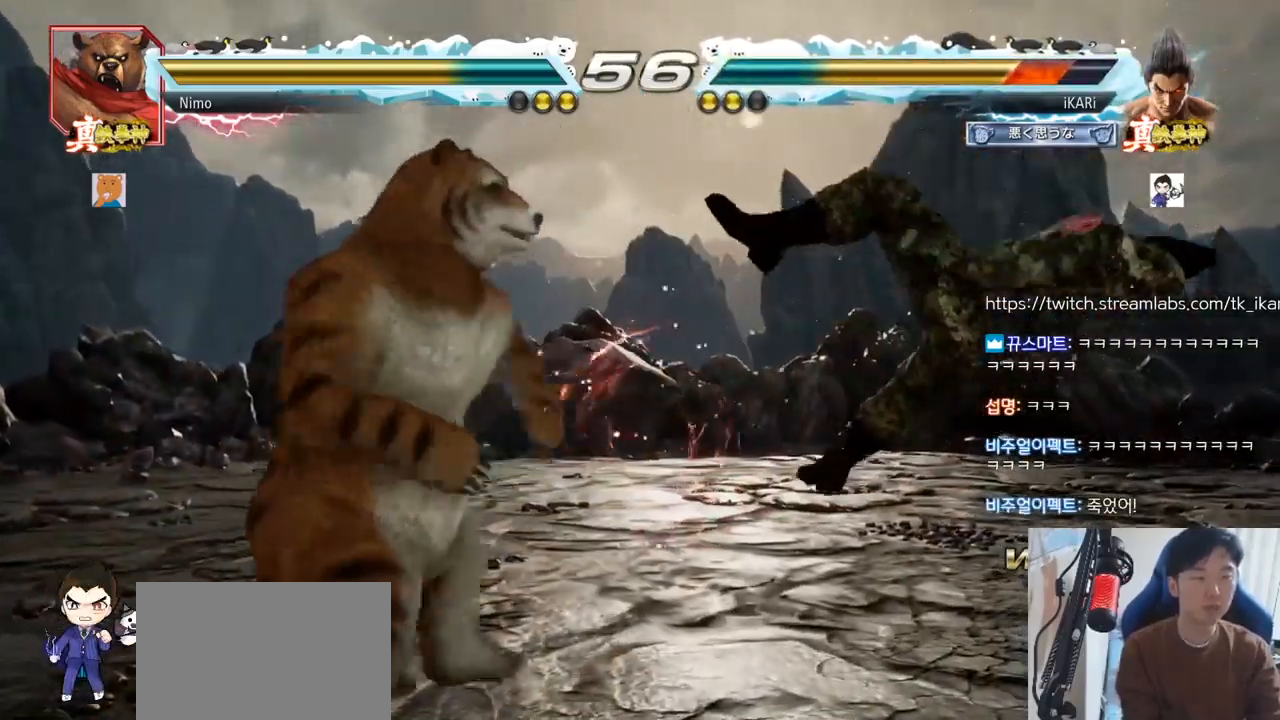
{"buttons": ["SQUARE", "TRIANGLE"], "left_stick": "center", "events": [[17, "SQUARE", "down"], [34, "TRIANGLE", "up"], [84, "SQUARE", "up"], [101, "SQUARE", "down"], [117, "TRIANGLE", "down"], [184, "SQUARE", "up"], [217, "SQUARE", "down"], [217, "TRIANGLE", "up"], [267, "TRIANGLE", "down"], [334, "SQUARE", "up"], [384, "TRIANGLE", "up"], [434, "SQUARE", "down"], [434, "TRIANGLE", "down"]]}
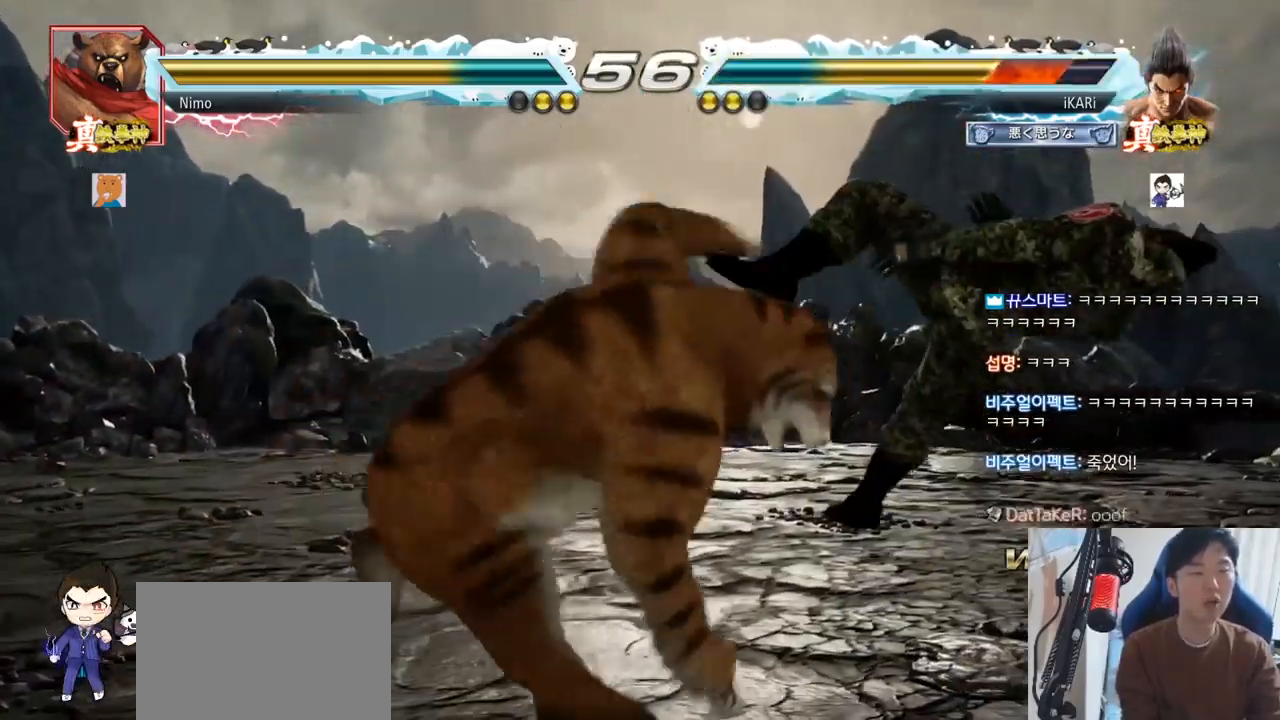
{"buttons": [], "left_stick": "center", "events": [[17, "SQUARE", "up"], [17, "TRIANGLE", "up"], [100, "SQUARE", "down"], [100, "TRIANGLE", "down"], [167, "SQUARE", "up"], [167, "TRIANGLE", "up"], [234, "TRIANGLE", "down"], [250, "SQUARE", "down"], [334, "TRIANGLE", "up"], [350, "SQUARE", "up"], [400, "TRIANGLE", "down"], [434, "TRIANGLE", "up"], [450, "SQUARE", "down"], [500, "SQUARE", "up"]]}
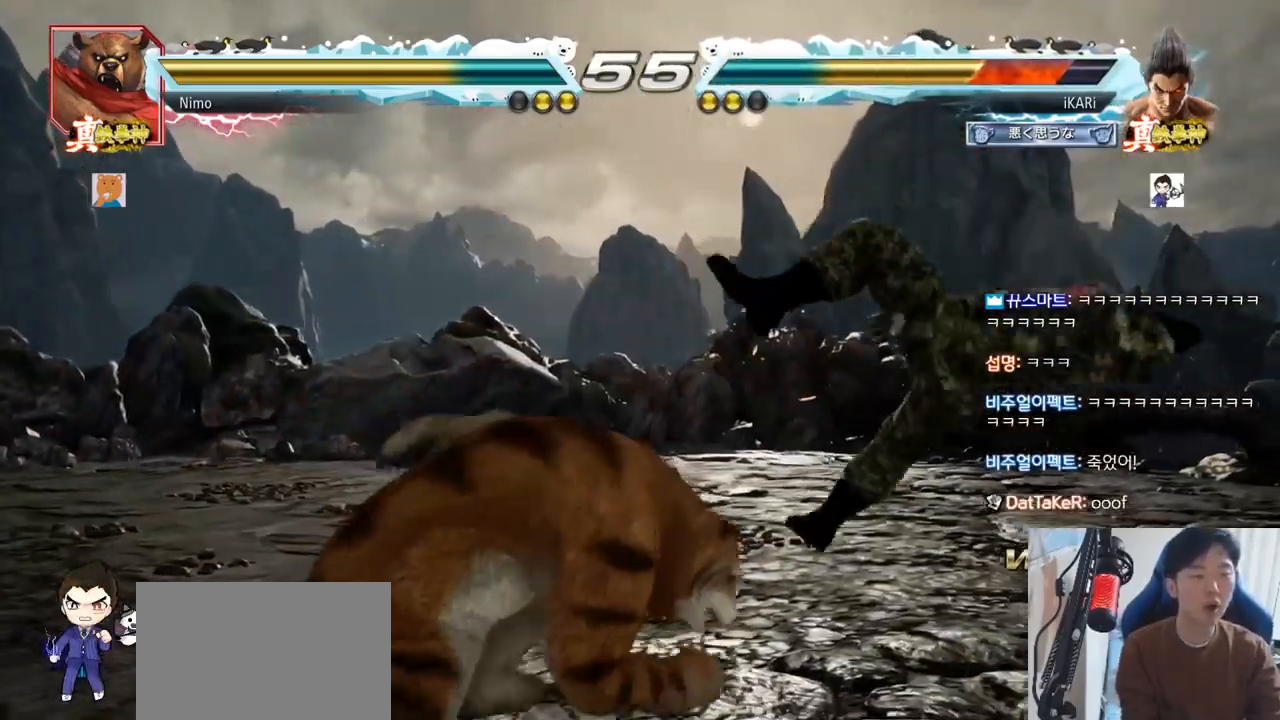
{"buttons": ["SQUARE", "TRIANGLE"], "left_stick": "center", "events": [[34, "SQUARE", "down"], [67, "TRIANGLE", "down"], [101, "SQUARE", "up"], [201, "TRIANGLE", "up"], [284, "SQUARE", "down"], [284, "TRIANGLE", "down"], [368, "TRIANGLE", "up"], [384, "SQUARE", "up"], [451, "TRIANGLE", "down"], [484, "SQUARE", "down"]]}
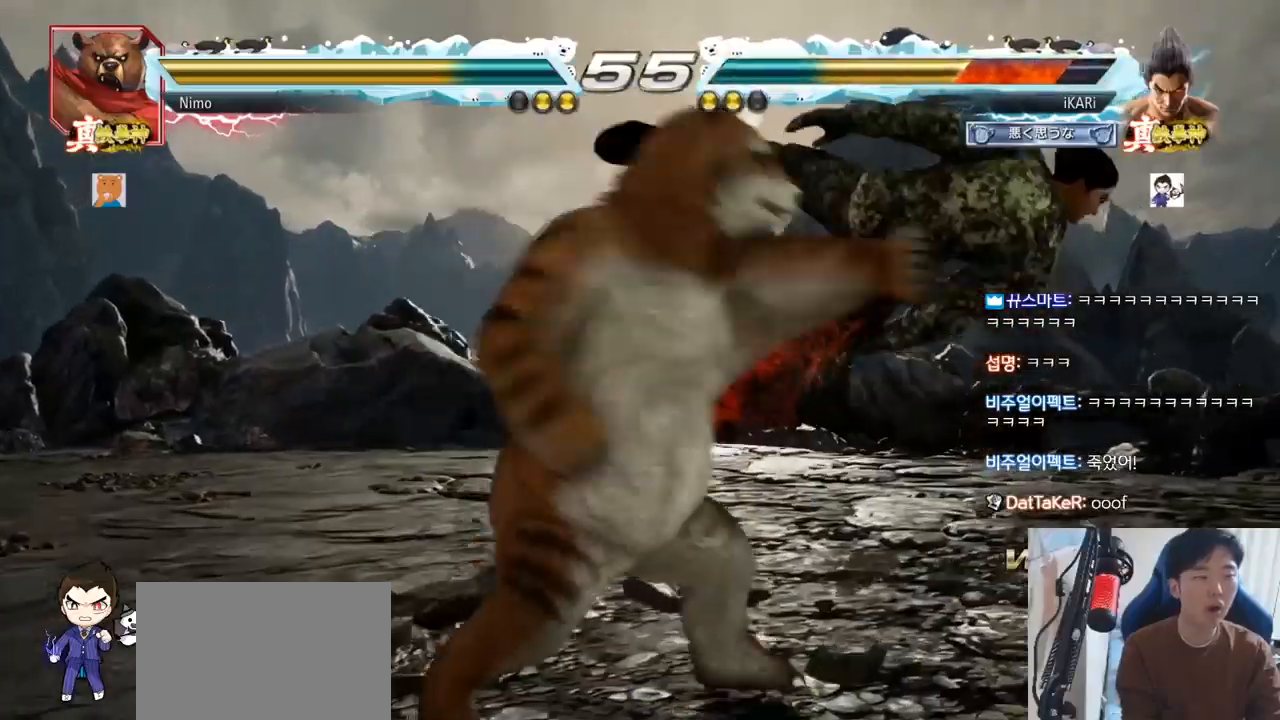
{"buttons": ["SQUARE", "TRIANGLE"], "left_stick": "center", "events": [[33, "TRIANGLE", "up"], [50, "SQUARE", "up"], [100, "TRIANGLE", "down"], [150, "SQUARE", "down"], [184, "TRIANGLE", "up"], [217, "SQUARE", "up"], [300, "TRIANGLE", "down"], [350, "SQUARE", "down"], [367, "TRIANGLE", "up"], [400, "SQUARE", "up"], [467, "TRIANGLE", "down"], [500, "SQUARE", "down"]]}
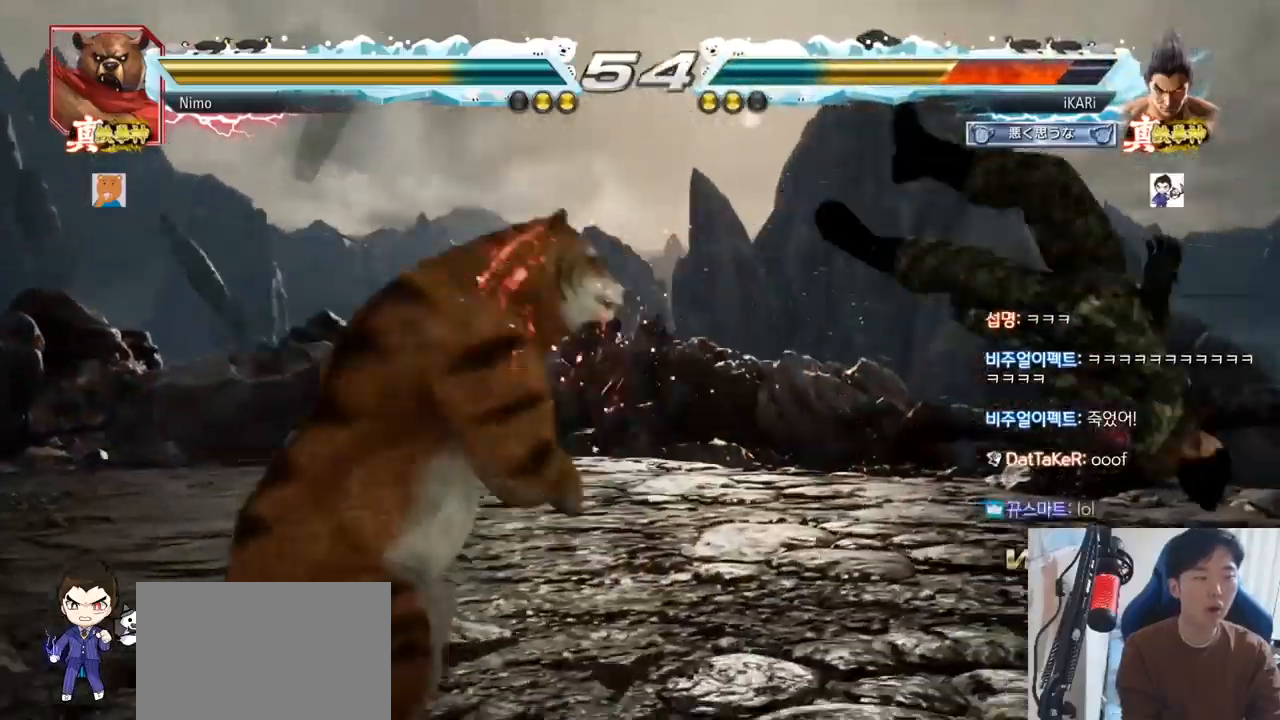
{"buttons": ["SQUARE", "TRIANGLE"], "left_stick": "center", "events": [[51, "TRIANGLE", "up"], [84, "SQUARE", "up"], [117, "TRIANGLE", "down"], [167, "SQUARE", "down"], [184, "TRIANGLE", "up"], [217, "SQUARE", "up"], [267, "TRIANGLE", "down"], [317, "SQUARE", "down"], [368, "TRIANGLE", "up"], [384, "SQUARE", "up"], [434, "TRIANGLE", "down"], [468, "SQUARE", "down"]]}
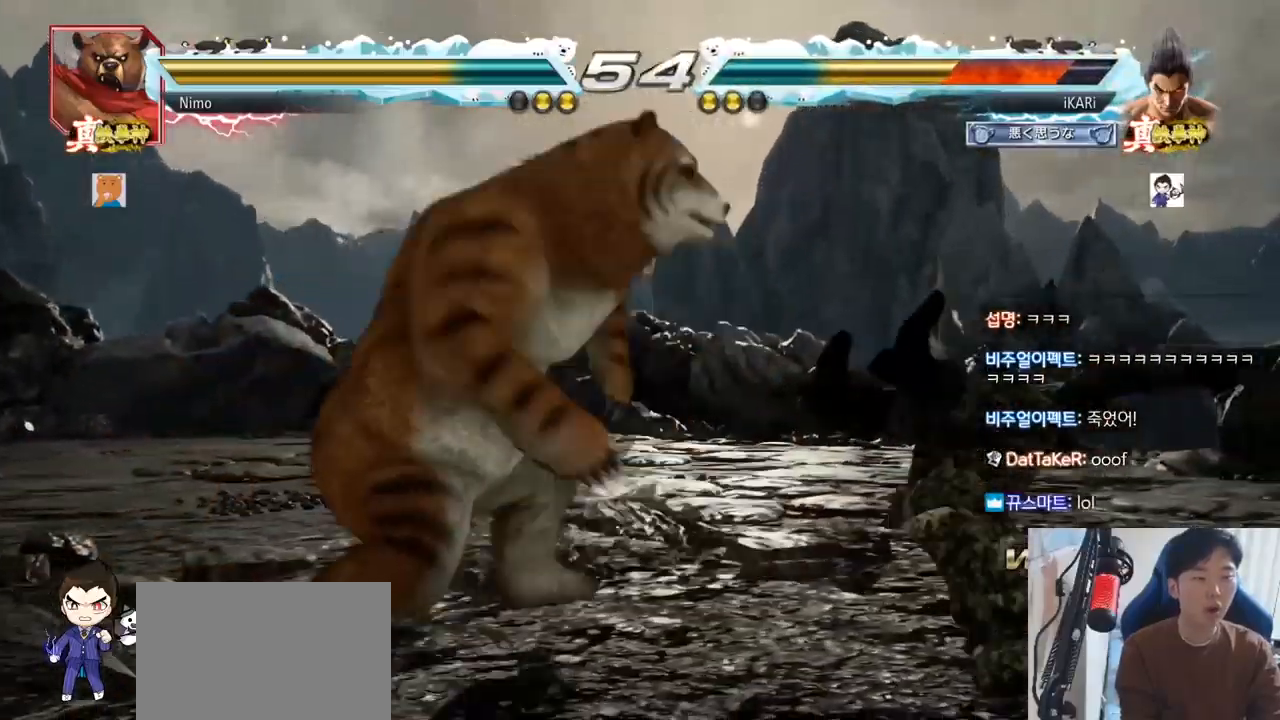
{"buttons": ["TRIANGLE"], "left_stick": "center", "events": [[50, "TRIANGLE", "up"], [100, "SQUARE", "up"], [100, "TRIANGLE", "down"], [200, "SQUARE", "down"], [234, "SQUARE", "up"], [234, "TRIANGLE", "up"], [284, "TRIANGLE", "down"], [317, "SQUARE", "down"], [384, "SQUARE", "up"], [384, "TRIANGLE", "up"], [434, "TRIANGLE", "down"]]}
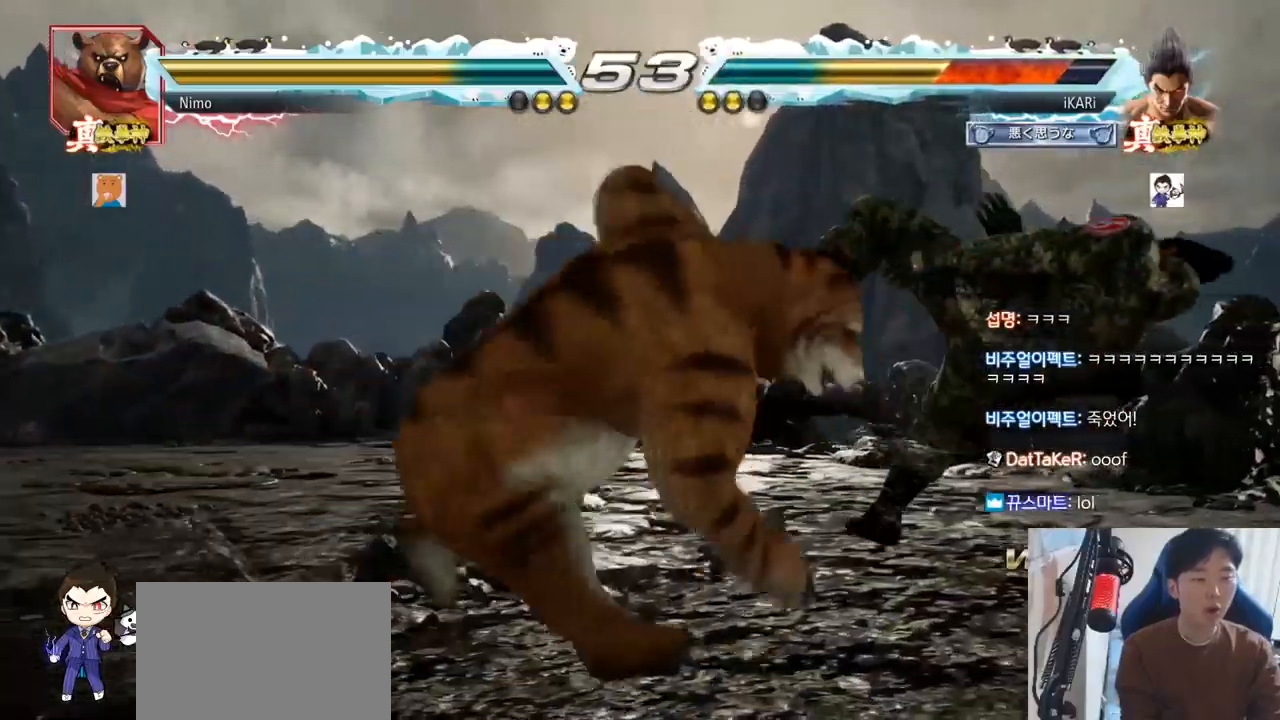
{"buttons": ["TRIANGLE"], "left_stick": "center", "events": [[34, "SQUARE", "down"], [67, "TRIANGLE", "up"], [117, "SQUARE", "up"], [117, "TRIANGLE", "down"], [201, "SQUARE", "down"], [201, "TRIANGLE", "up"], [251, "SQUARE", "up"], [267, "TRIANGLE", "down"], [334, "SQUARE", "down"], [418, "TRIANGLE", "up"], [451, "TRIANGLE", "down"], [484, "SQUARE", "up"]]}
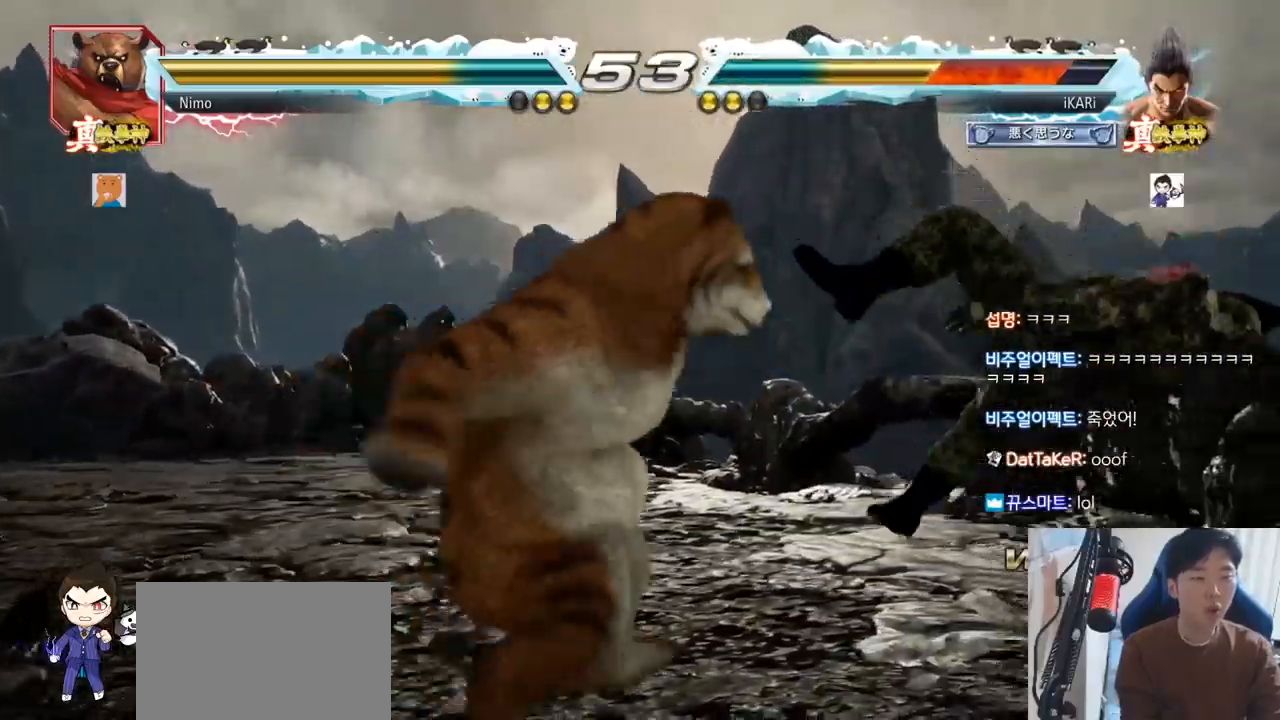
{"buttons": [], "left_stick": "center", "events": [[50, "SQUARE", "down"], [100, "TRIANGLE", "up"], [133, "TRIANGLE", "down"], [234, "SQUARE", "up"], [267, "TRIANGLE", "up"]]}
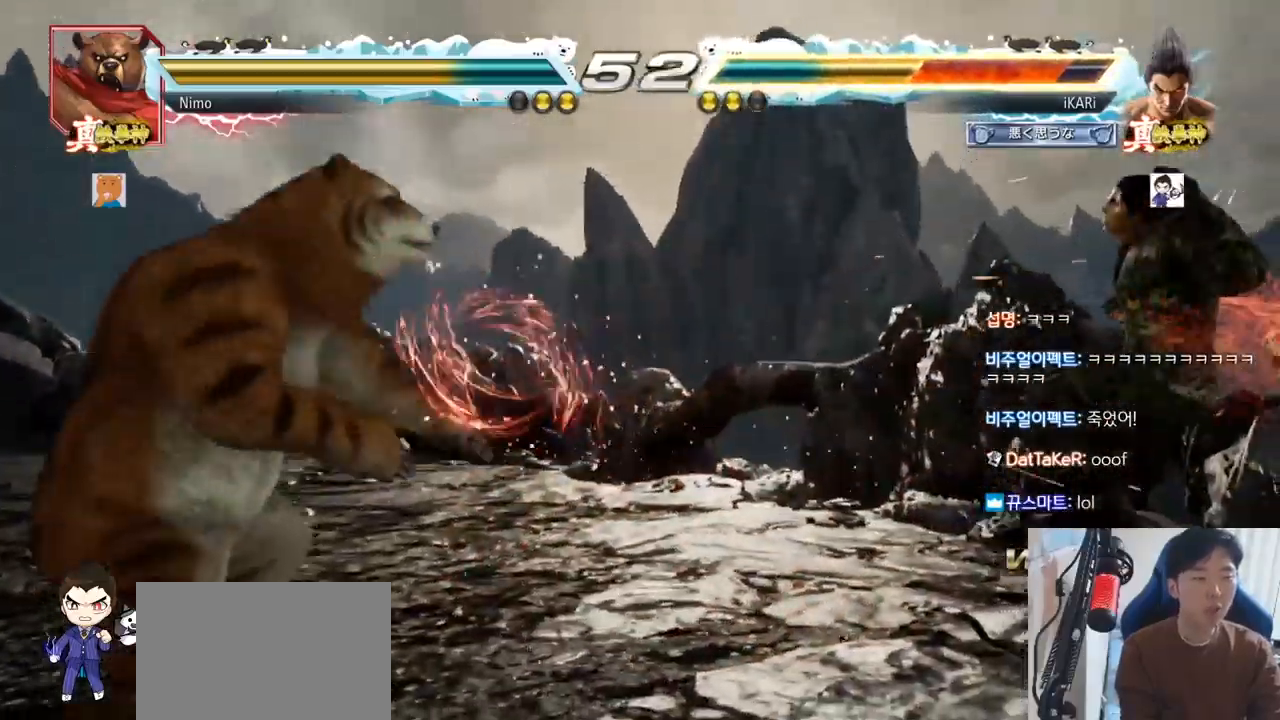
{"buttons": ["CROSS"], "left_stick": "center", "events": [[418, "CROSS", "down"], [451, "CROSS", "up"], [468, "CROSS", "down"]]}
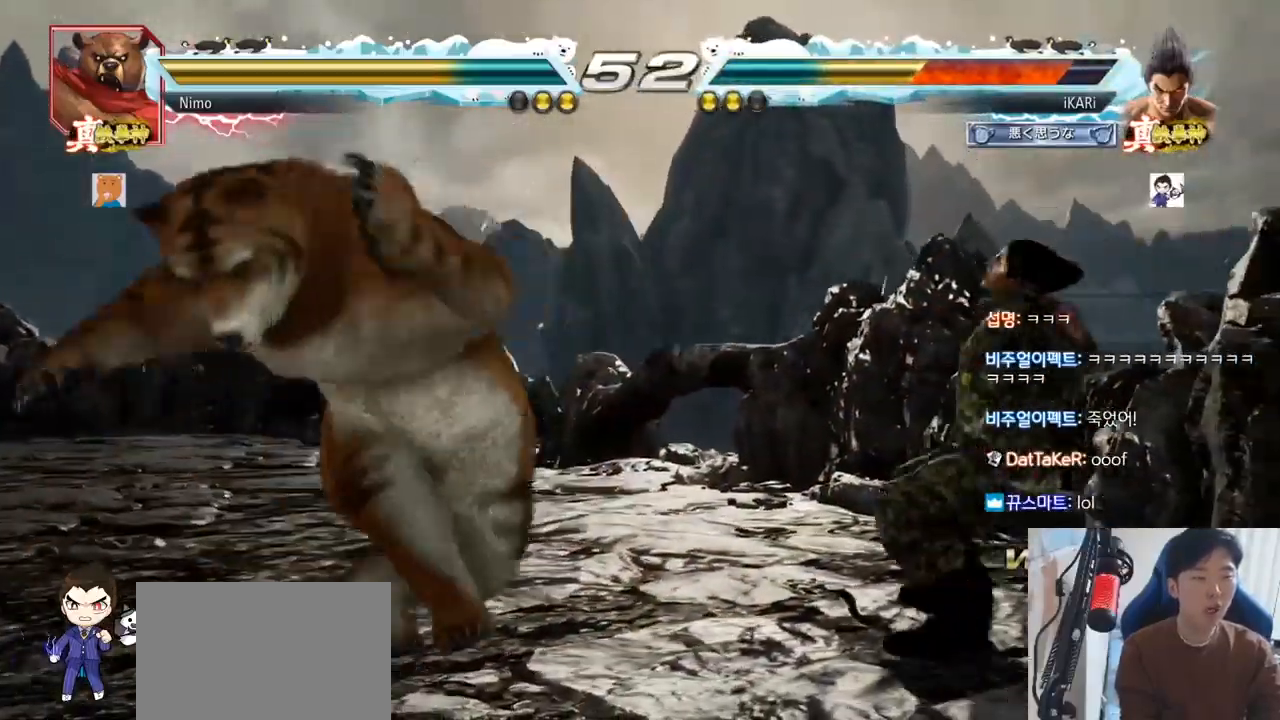
{"buttons": [], "left_stick": "center", "events": [[83, "CROSS", "up"], [117, "CROSS", "down"], [167, "CROSS", "up"], [183, "CROSS", "down"], [267, "CROSS", "up"], [300, "CROSS", "down"], [334, "CROSS", "up"], [350, "CROSS", "down"], [384, "CROSS", "up"]]}